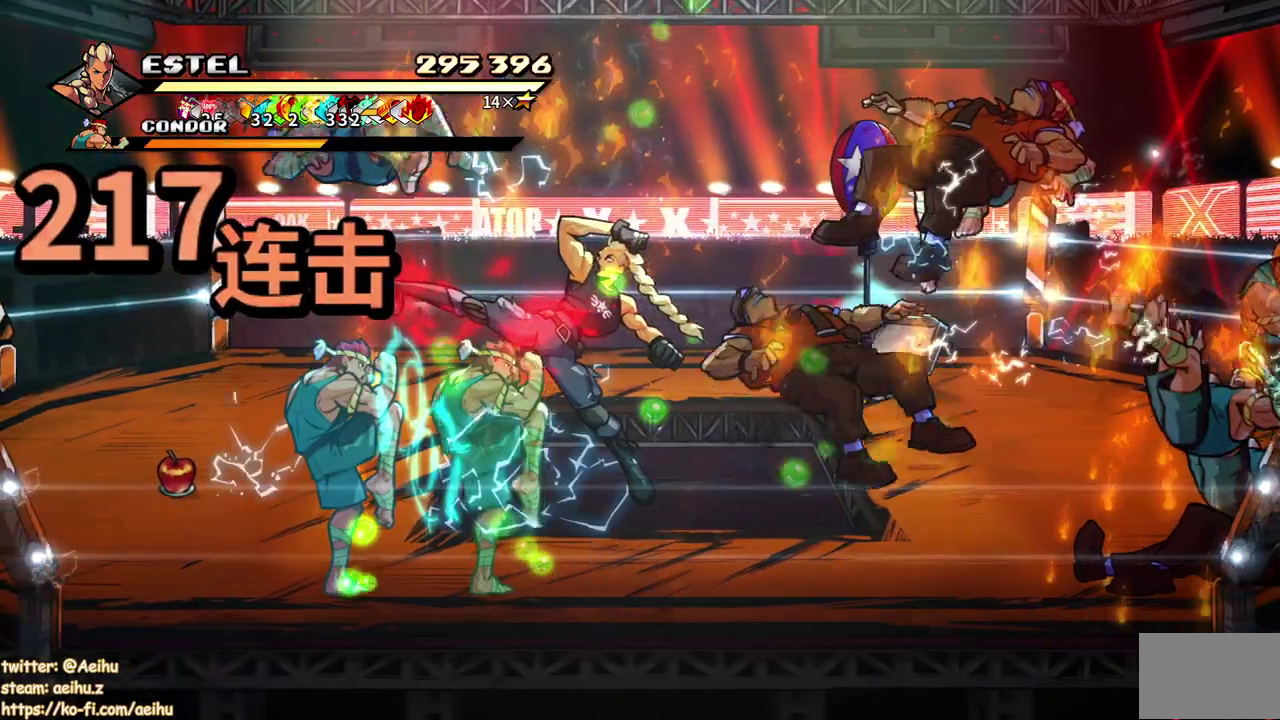
Gameplay with a controller (PlayStation layout); each line is a JSON object with the inputs held at the frame after it. "events" lists button and stick changes between this image and that frame as [ms after this image, input, new state], when the widget could be followed in between. Not read: CIRCLE CROSS L3 R3 left_stick right_stick.
{"buttons": ["SQUARE"], "events": [[100, "SQUARE", "up"], [283, "SQUARE", "down"], [367, "SQUARE", "up"], [433, "DPAD_LEFT", "up"], [433, "SQUARE", "down"]]}
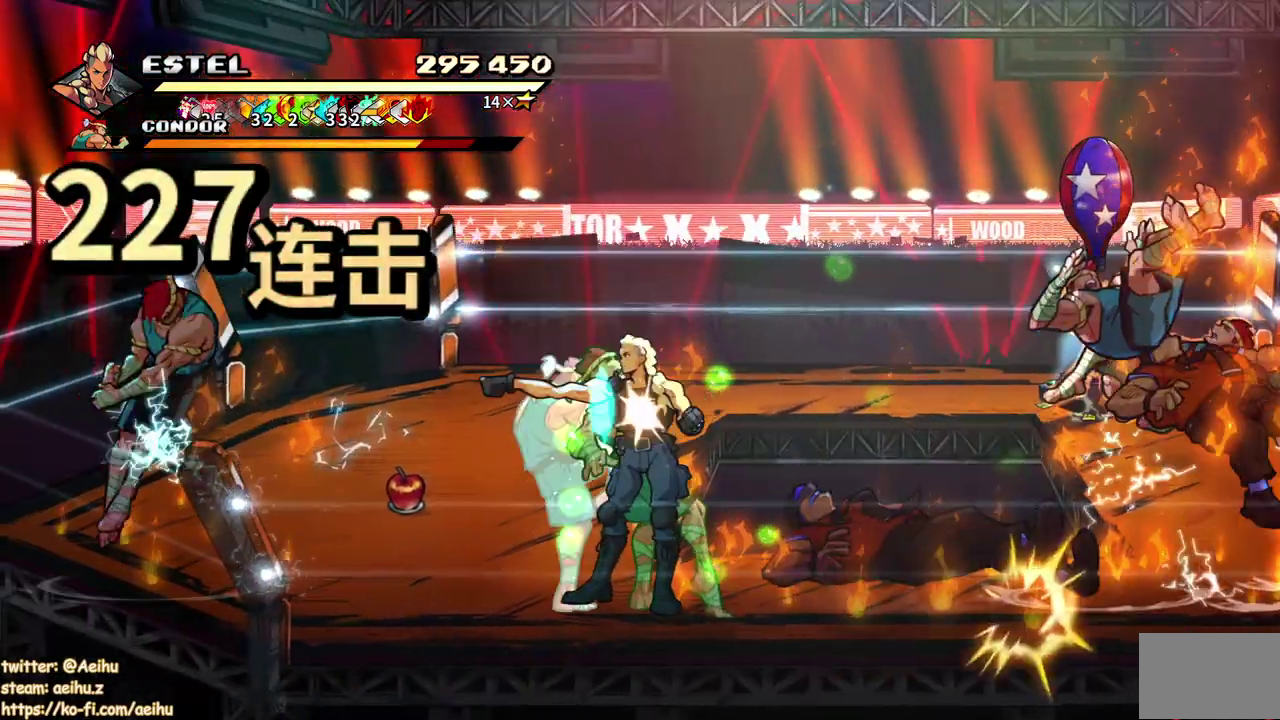
{"buttons": [], "events": [[33, "SQUARE", "up"], [100, "SQUARE", "down"], [183, "SQUARE", "up"], [250, "SQUARE", "down"], [433, "SQUARE", "up"], [450, "DPAD_RIGHT", "down"], [500, "DPAD_RIGHT", "up"]]}
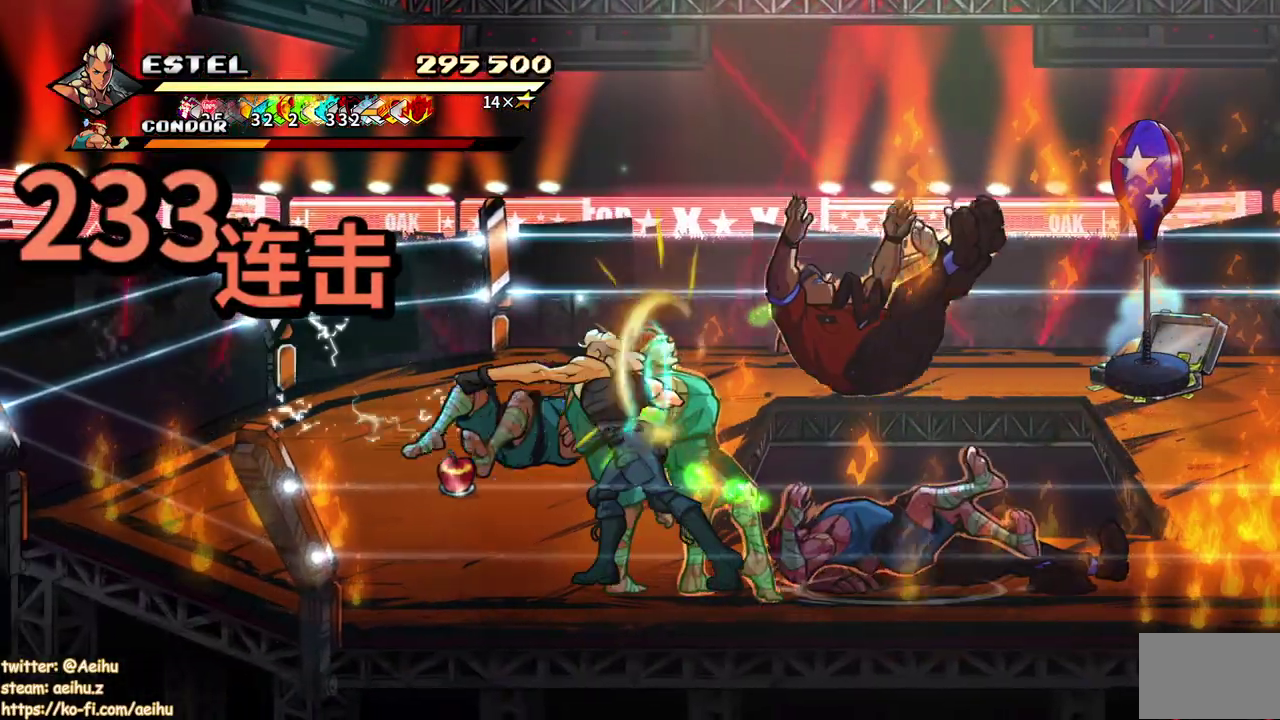
{"buttons": ["DPAD_RIGHT"], "events": [[300, "DPAD_RIGHT", "down"]]}
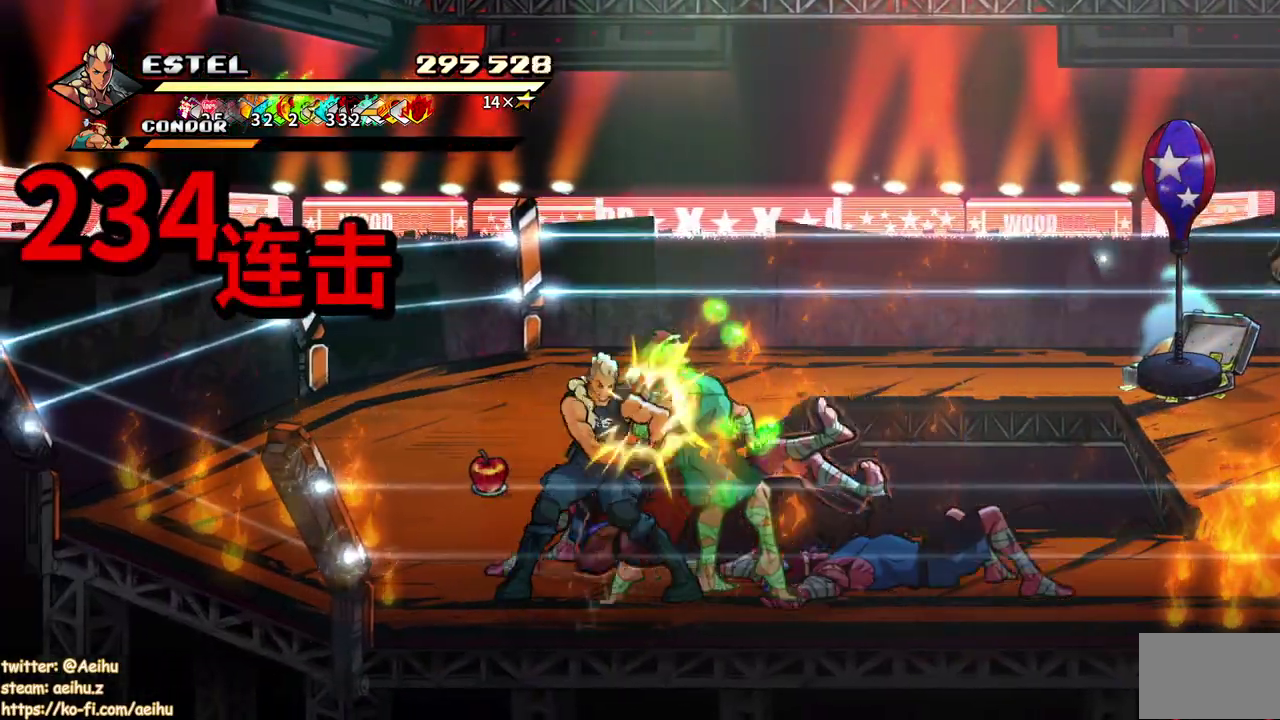
{"buttons": ["SQUARE"], "events": [[150, "DPAD_RIGHT", "up"], [167, "SQUARE", "down"], [250, "SQUARE", "up"], [317, "SQUARE", "down"], [433, "SQUARE", "up"], [483, "SQUARE", "down"]]}
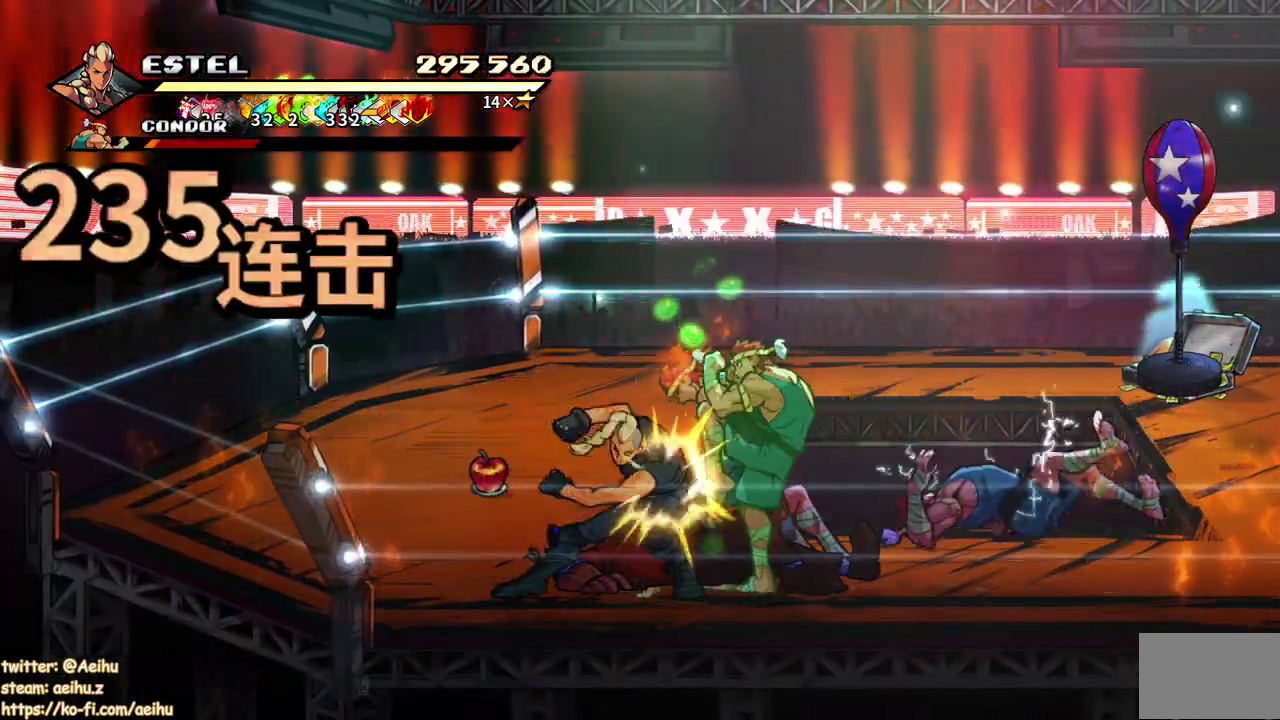
{"buttons": ["SQUARE"], "events": []}
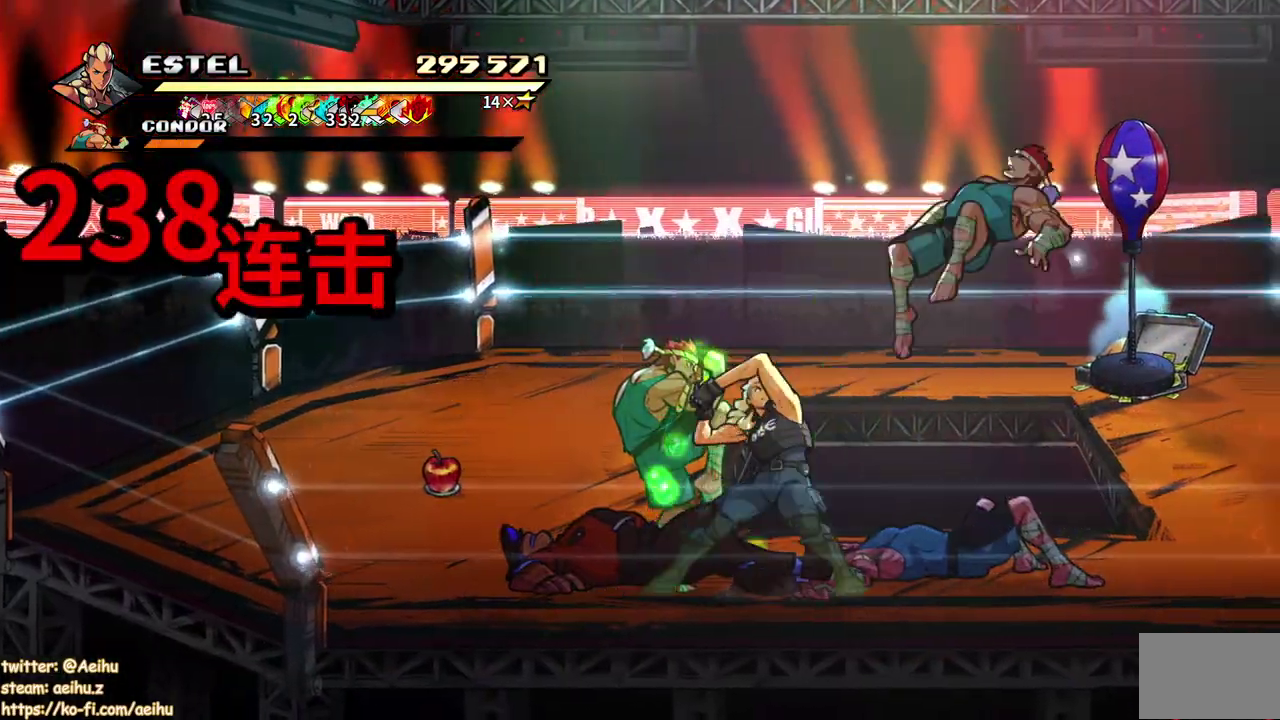
{"buttons": ["DPAD_LEFT"], "events": [[83, "DPAD_LEFT", "down"], [133, "DPAD_UP", "down"], [133, "SQUARE", "up"], [233, "DPAD_UP", "up"]]}
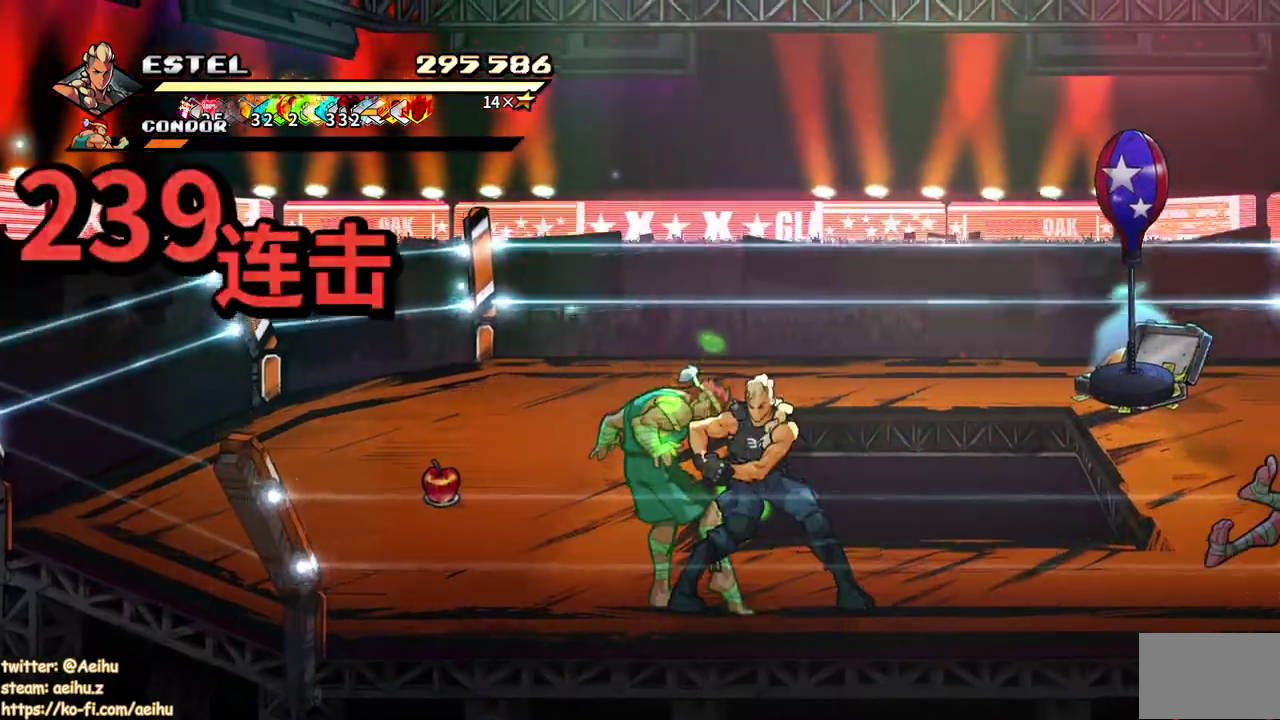
{"buttons": ["DPAD_LEFT"], "events": [[167, "SQUARE", "down"], [267, "SQUARE", "up"], [367, "SQUARE", "down"], [433, "SQUARE", "up"]]}
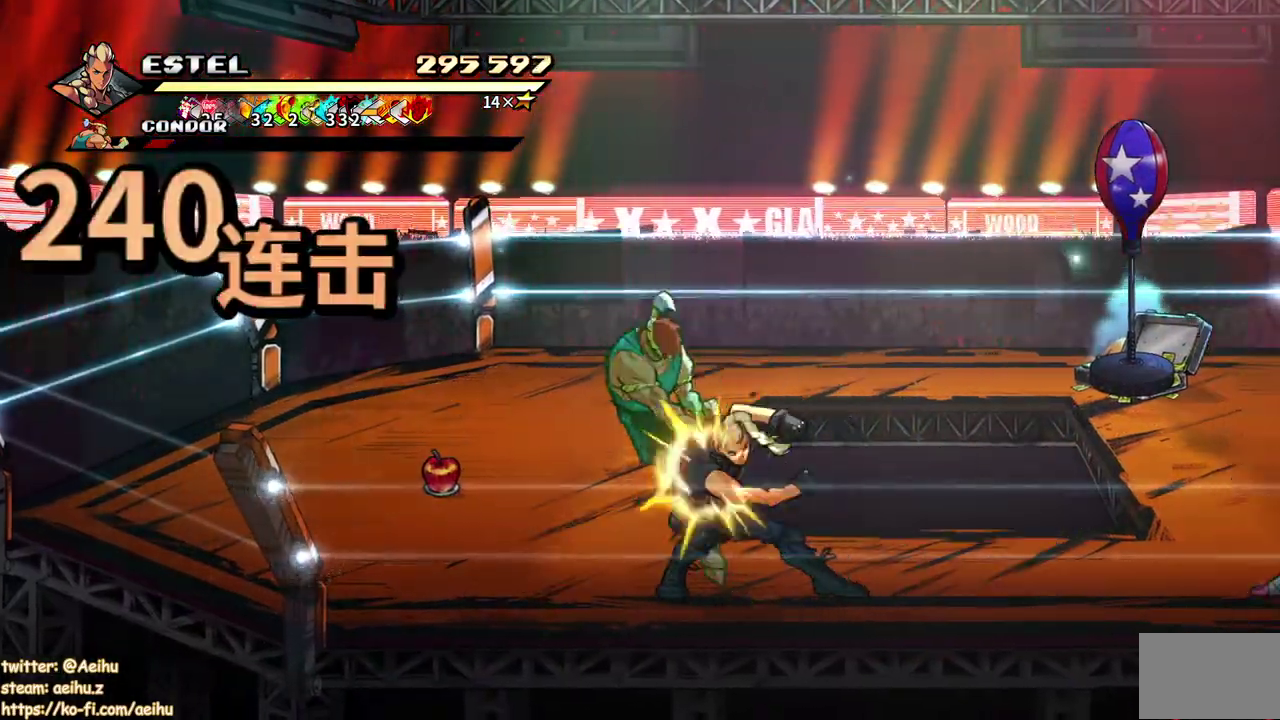
{"buttons": ["SQUARE"], "events": [[17, "SQUARE", "down"], [117, "SQUARE", "up"], [167, "SQUARE", "down"], [283, "DPAD_LEFT", "up"]]}
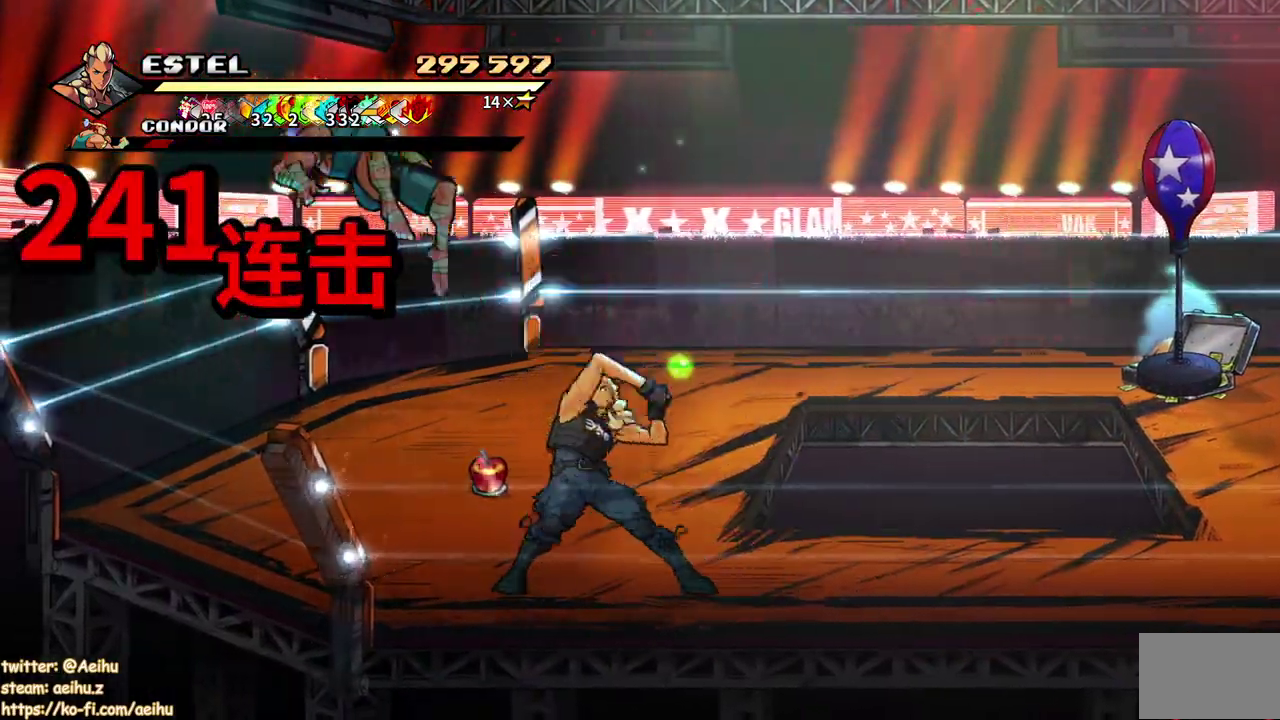
{"buttons": ["SQUARE", "DPAD_UP", "DPAD_LEFT"], "events": [[200, "DPAD_LEFT", "down"], [200, "DPAD_UP", "down"]]}
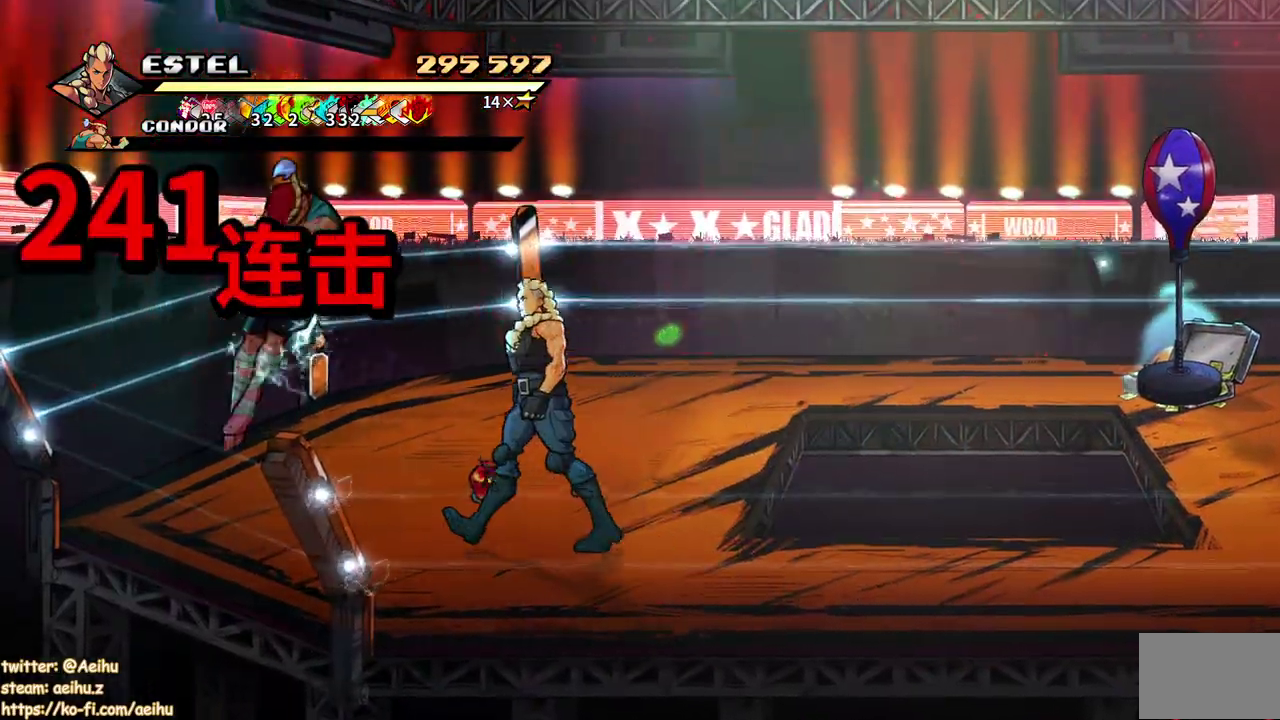
{"buttons": ["SQUARE"]}
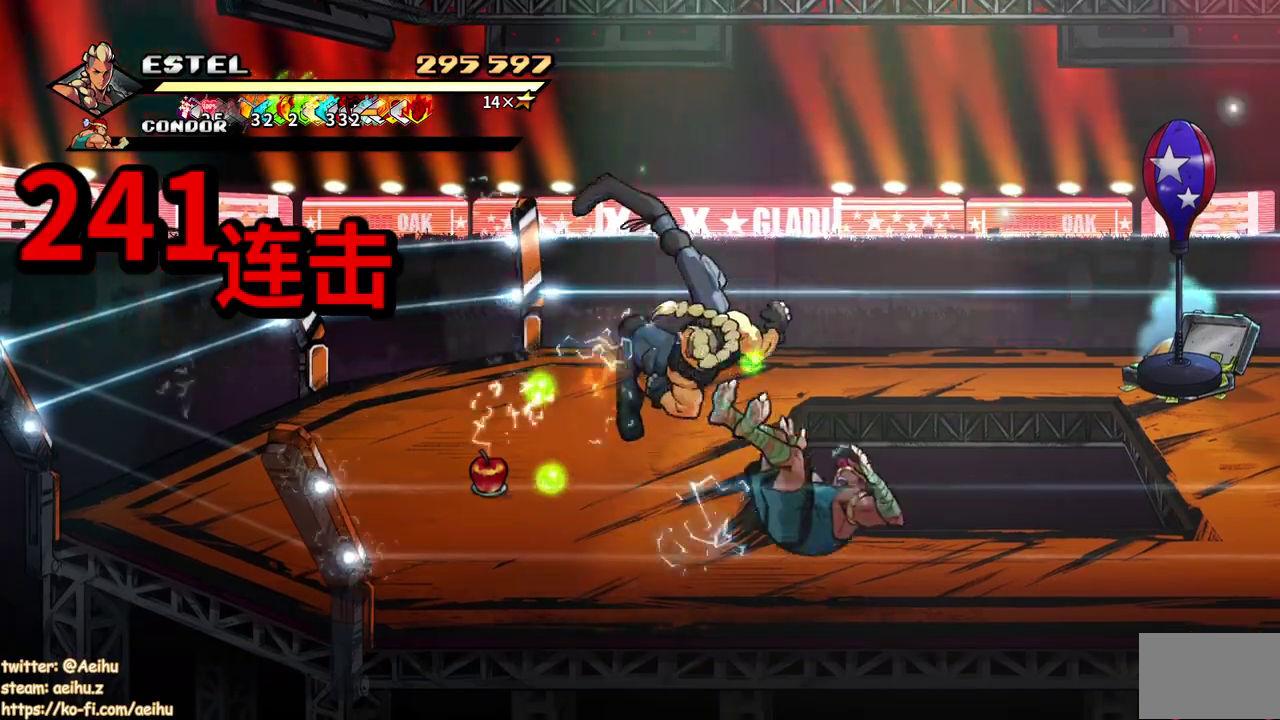
{"buttons": [], "events": [[117, "SQUARE", "up"], [167, "SQUARE", "down"], [267, "SQUARE", "up"]]}
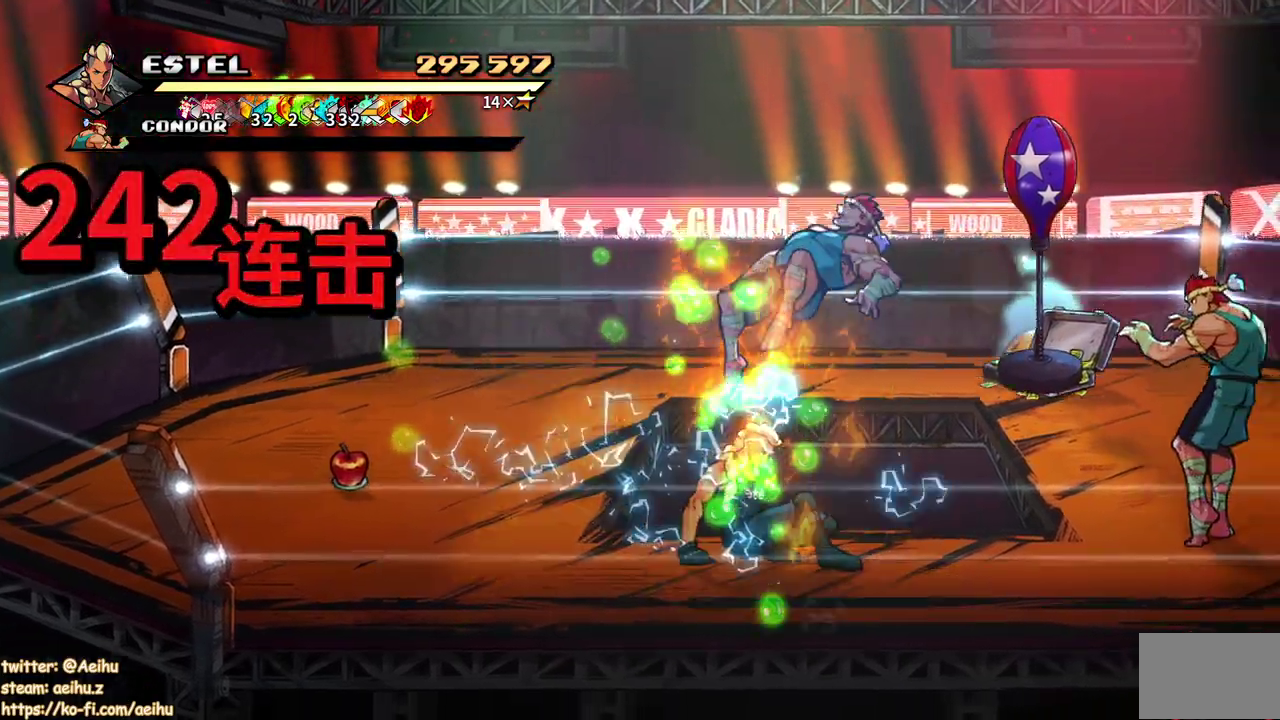
{"buttons": ["SQUARE", "DPAD_RIGHT"], "events": [[283, "DPAD_RIGHT", "down"], [450, "SQUARE", "down"]]}
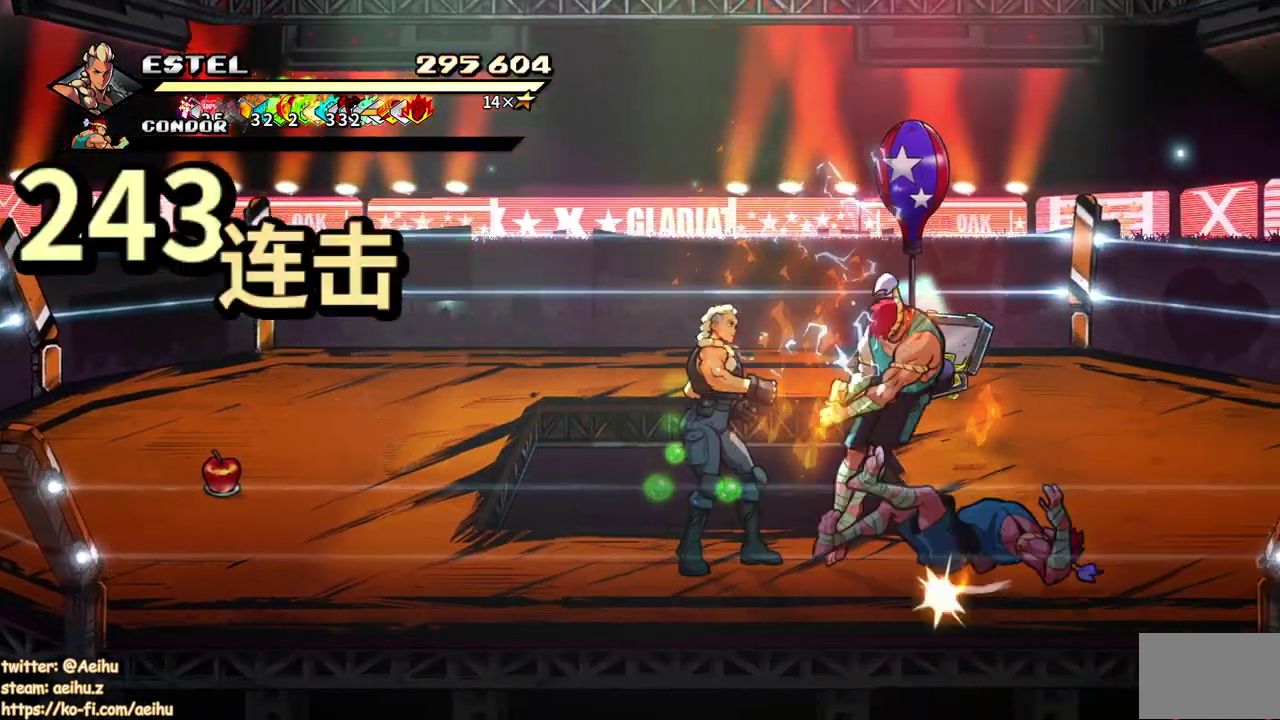
{"buttons": ["SQUARE"], "events": [[417, "DPAD_RIGHT", "up"]]}
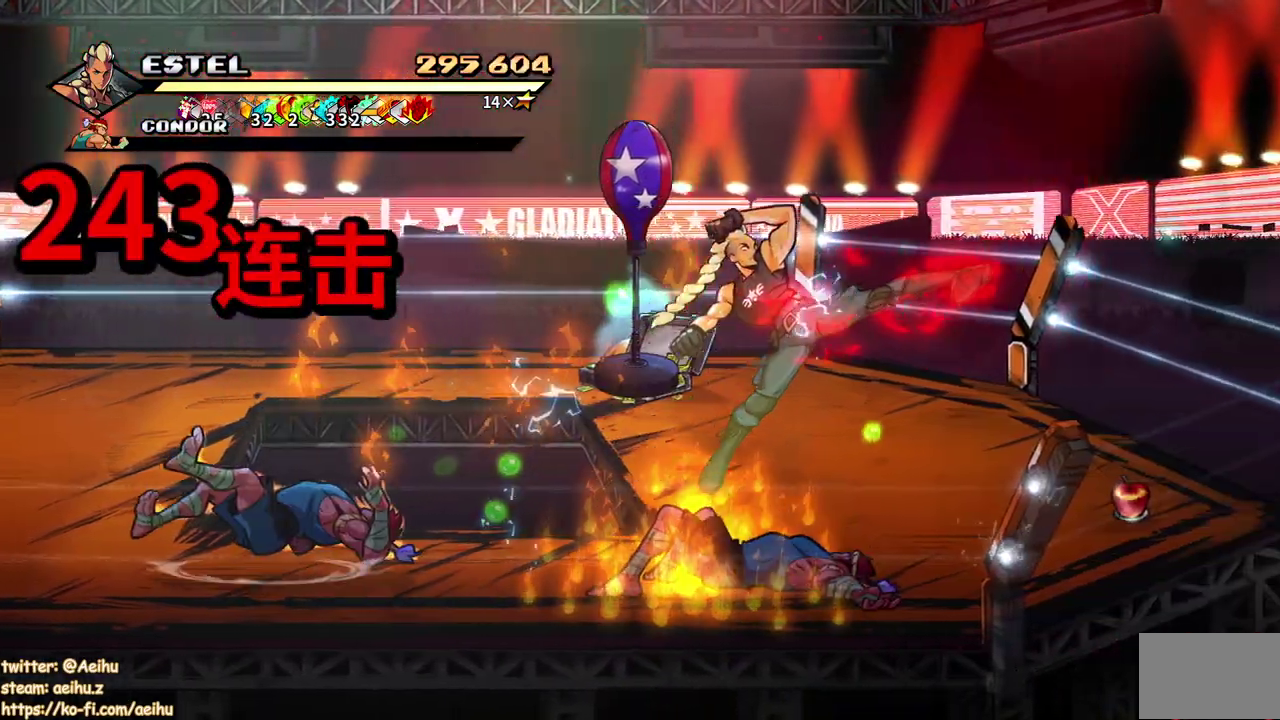
{"buttons": [], "events": [[217, "DPAD_LEFT", "down"], [283, "DPAD_UP", "down"], [400, "SQUARE", "up"], [467, "DPAD_UP", "up"], [500, "DPAD_LEFT", "up"]]}
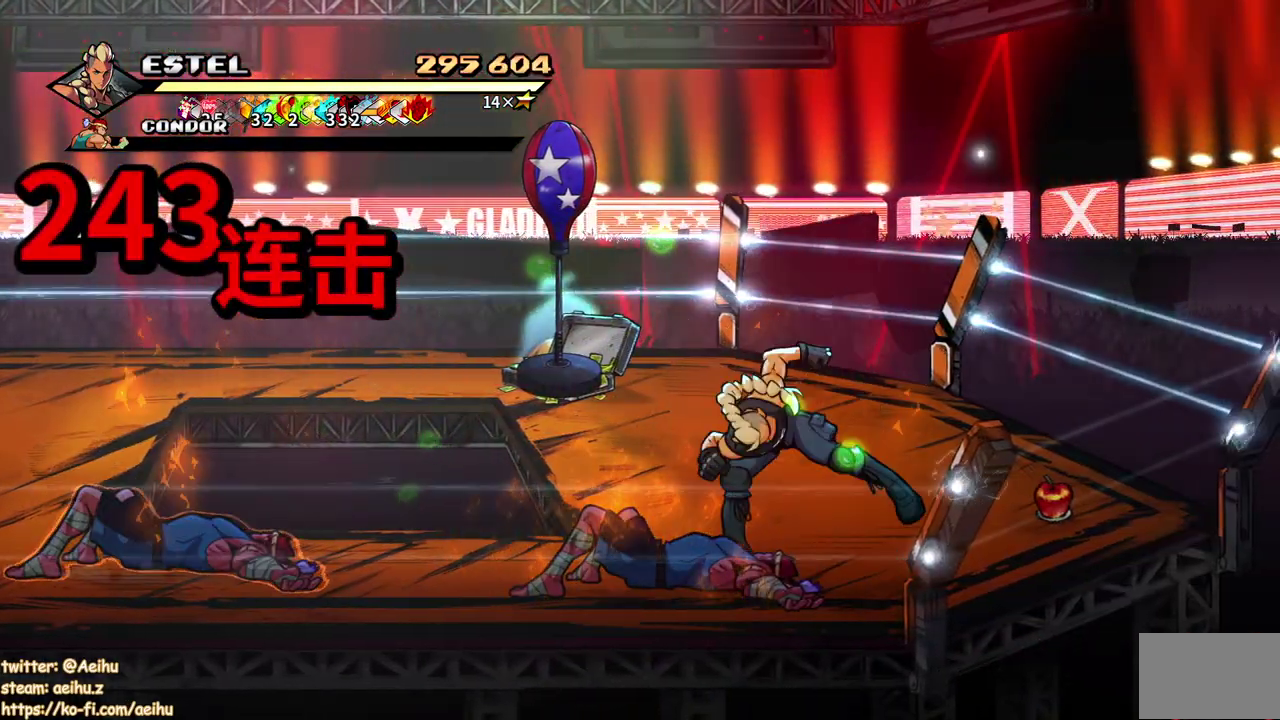
{"buttons": [], "events": []}
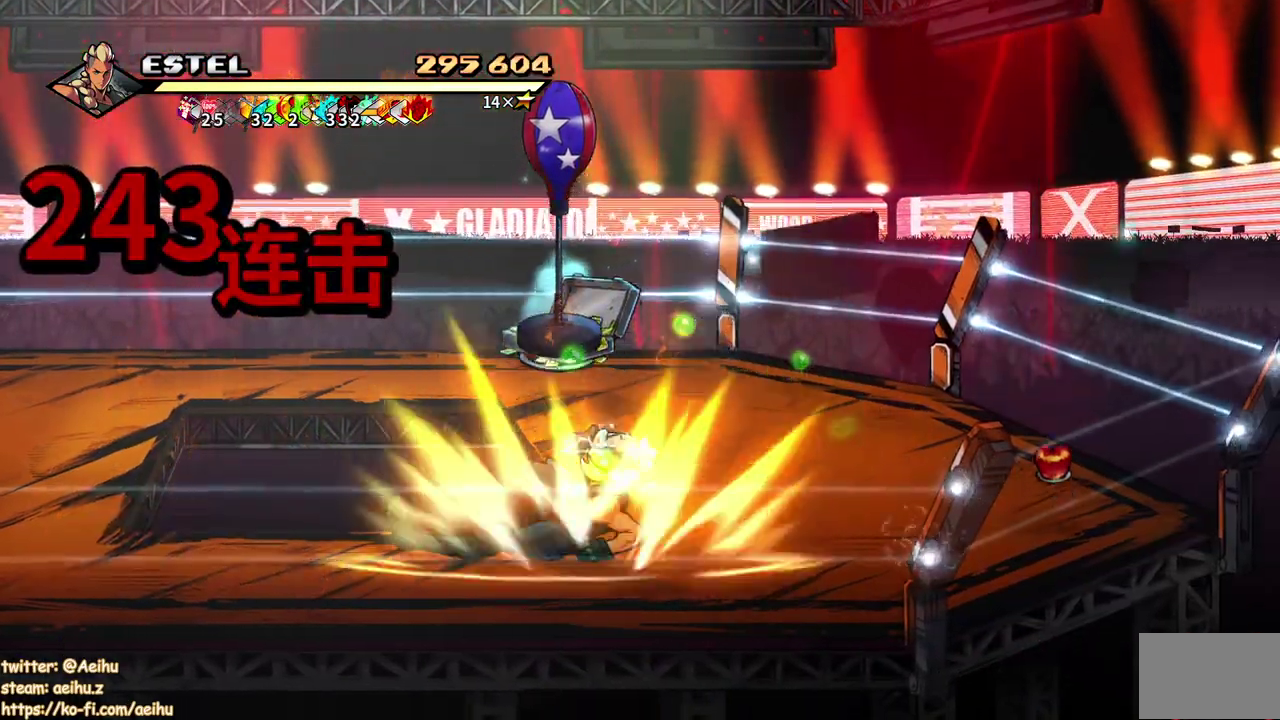
{"buttons": ["DPAD_RIGHT"], "events": [[100, "DPAD_RIGHT", "down"]]}